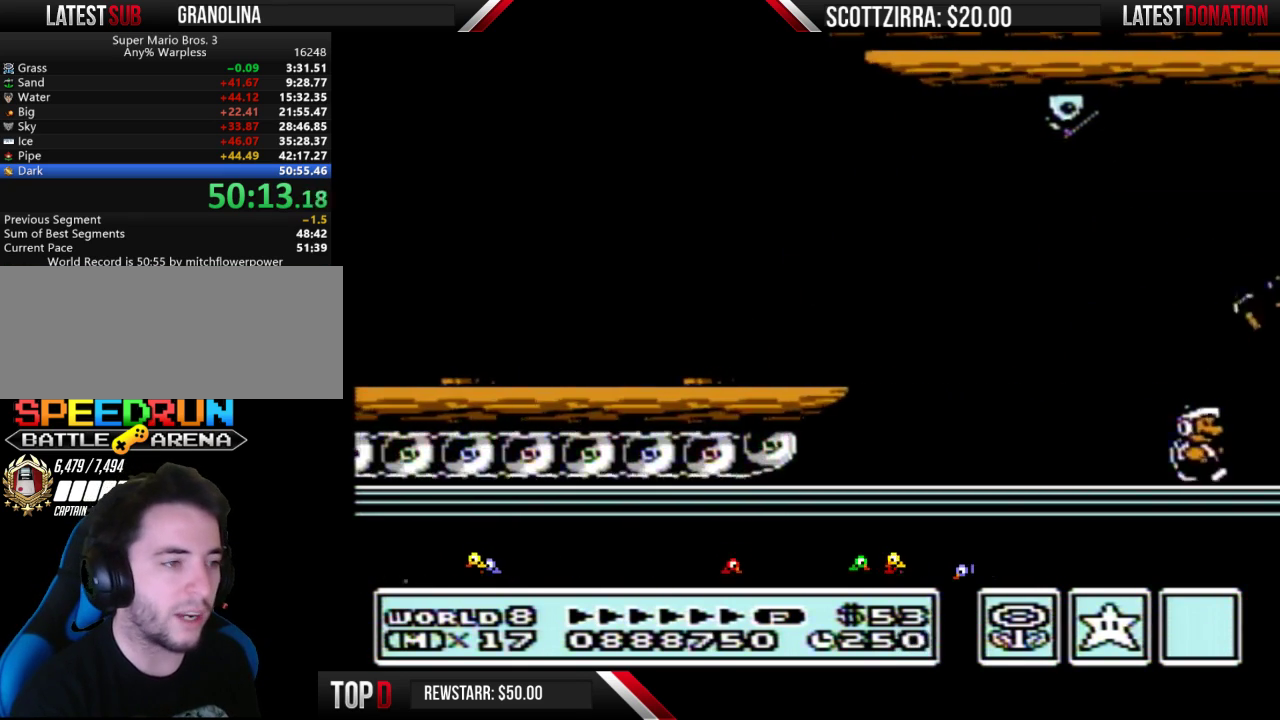
Gameplay with a controller (Nintendo layout); each line is a JSON object with the inputs held at the frame after it. "events" lists button and stick changes between this image and that frame as [ms after this image, input, new state], when the widget could be followed in between. Not read: L3 R3.
{"buttons": ["B", "DPAD_DOWN"], "events": [[117, "B", "down"], [183, "DPAD_RIGHT", "up"], [233, "DPAD_RIGHT", "down"], [400, "DPAD_RIGHT", "up"], [433, "DPAD_DOWN", "down"]]}
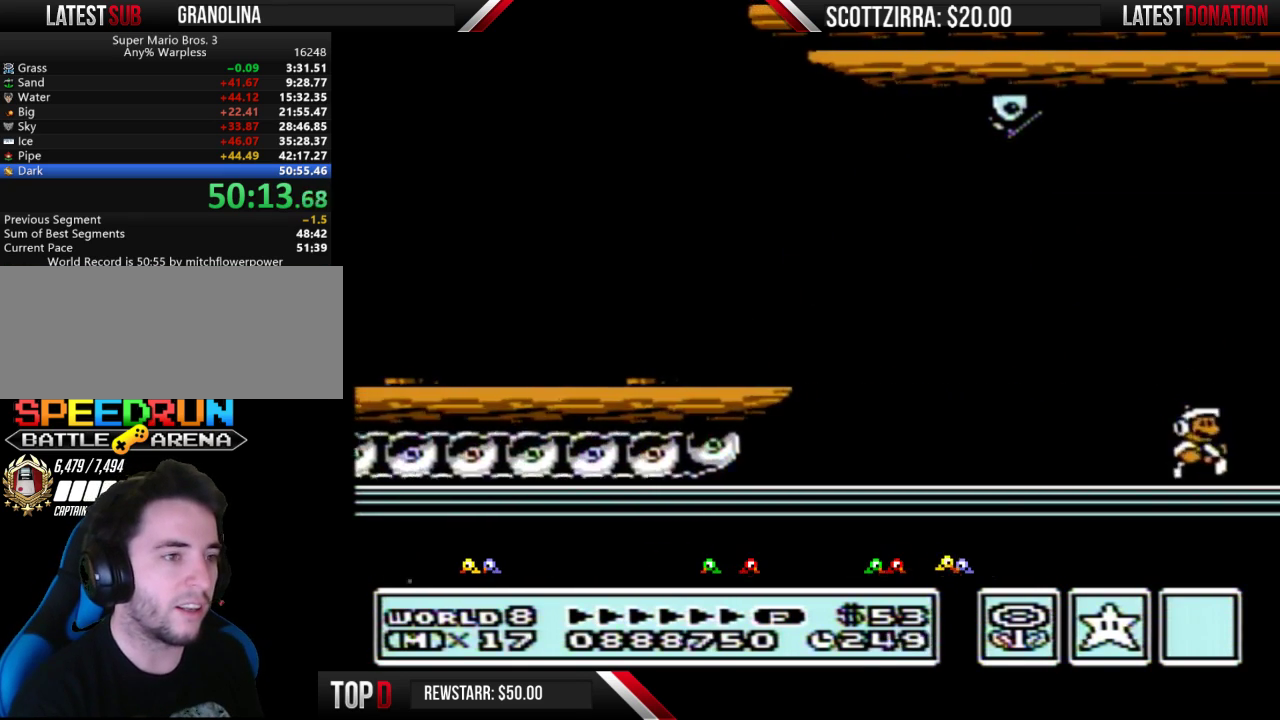
{"buttons": ["B", "DPAD_RIGHT"], "events": [[17, "DPAD_DOWN", "up"], [17, "DPAD_RIGHT", "down"], [117, "DPAD_DOWN", "down"], [117, "DPAD_RIGHT", "up"], [217, "DPAD_DOWN", "up"], [217, "DPAD_RIGHT", "down"], [333, "DPAD_RIGHT", "up"], [433, "DPAD_RIGHT", "down"]]}
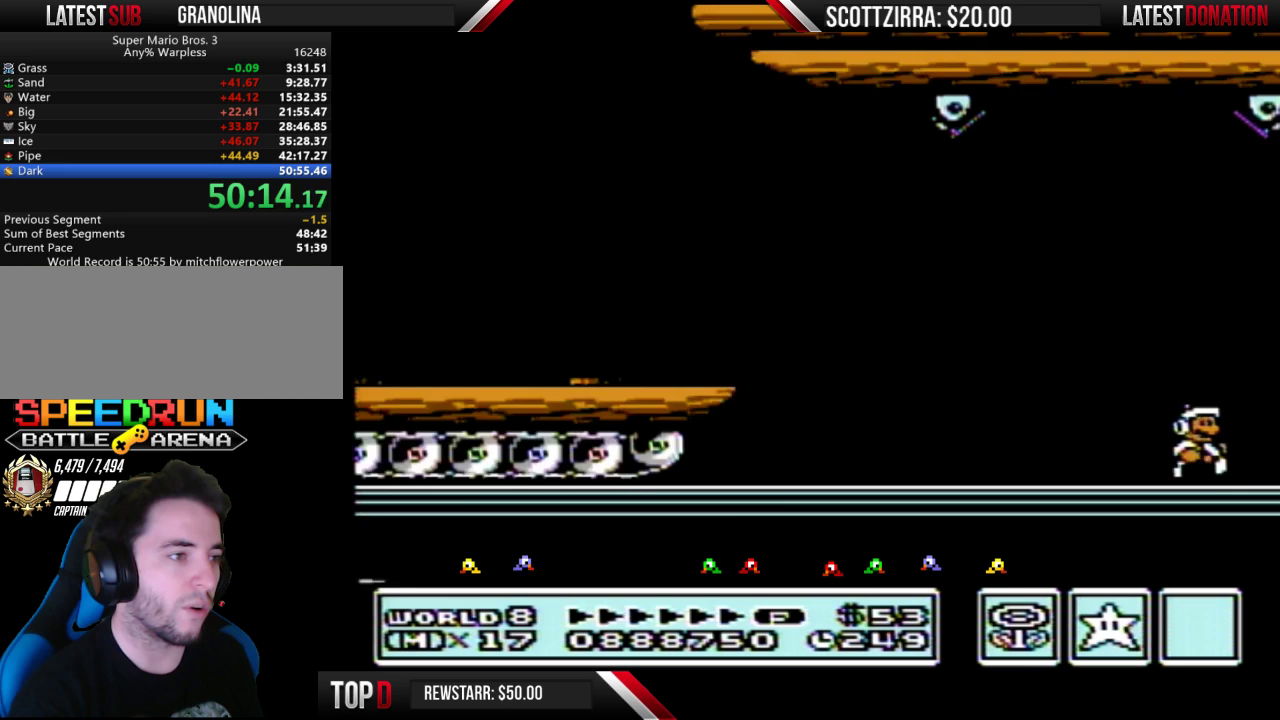
{"buttons": ["B", "DPAD_RIGHT"], "events": [[150, "DPAD_RIGHT", "up"], [267, "DPAD_RIGHT", "down"]]}
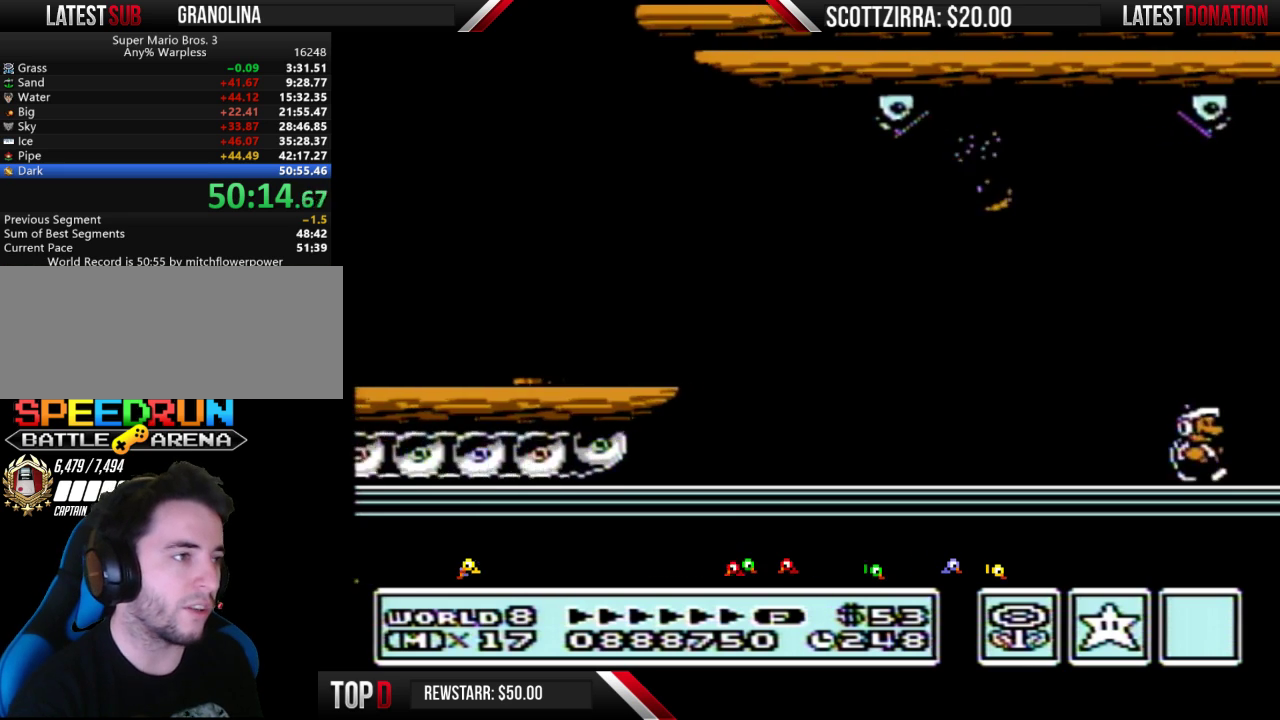
{"buttons": ["B", "DPAD_RIGHT"], "events": []}
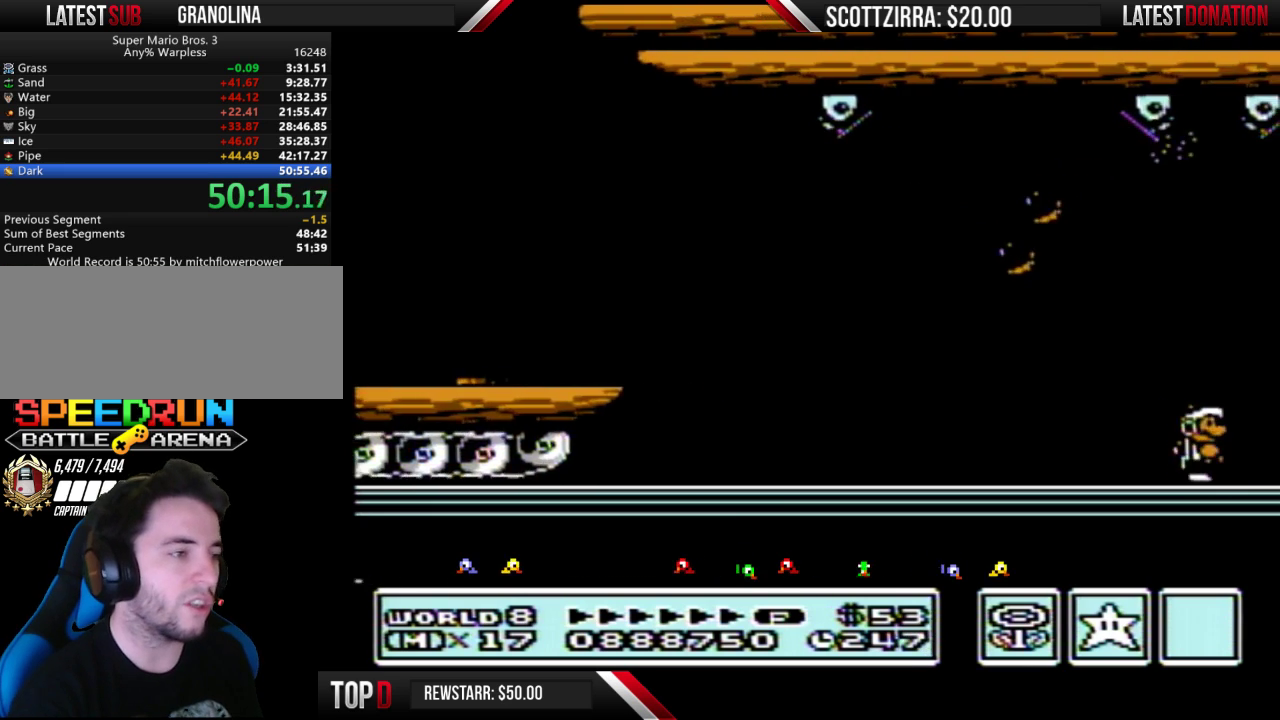
{"buttons": ["B", "DPAD_RIGHT"], "events": []}
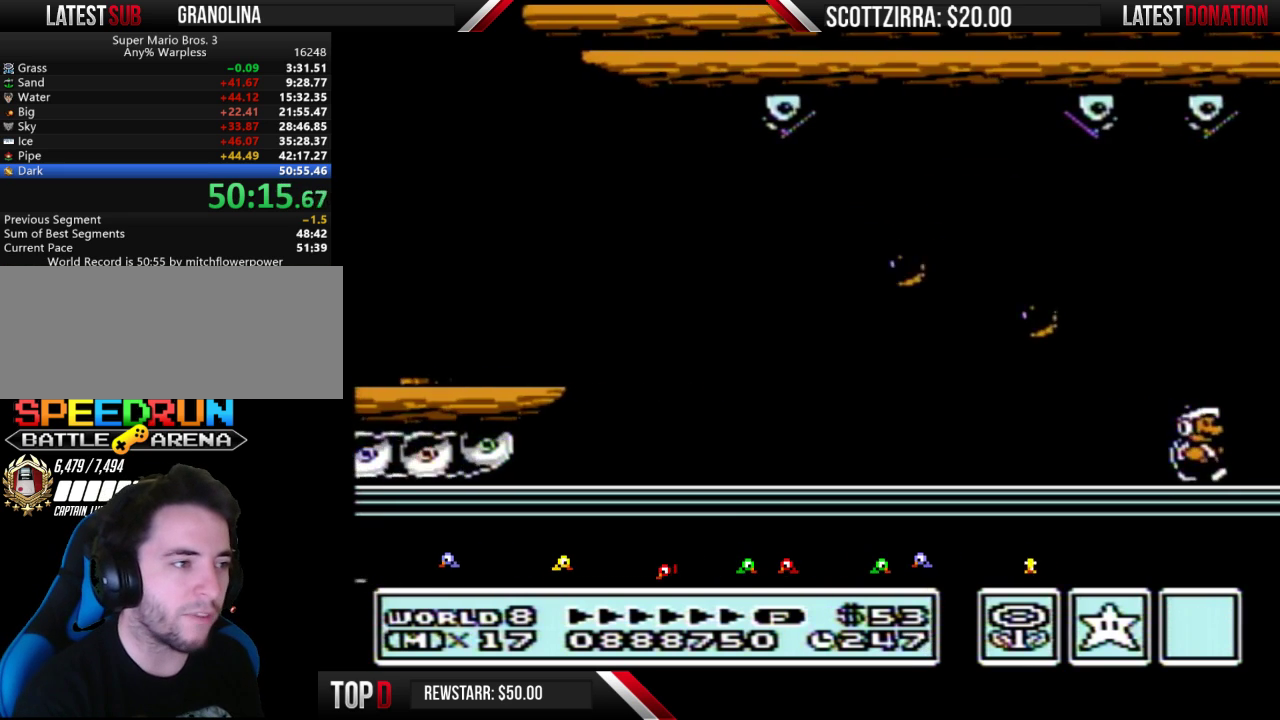
{"buttons": ["B", "DPAD_RIGHT"], "events": []}
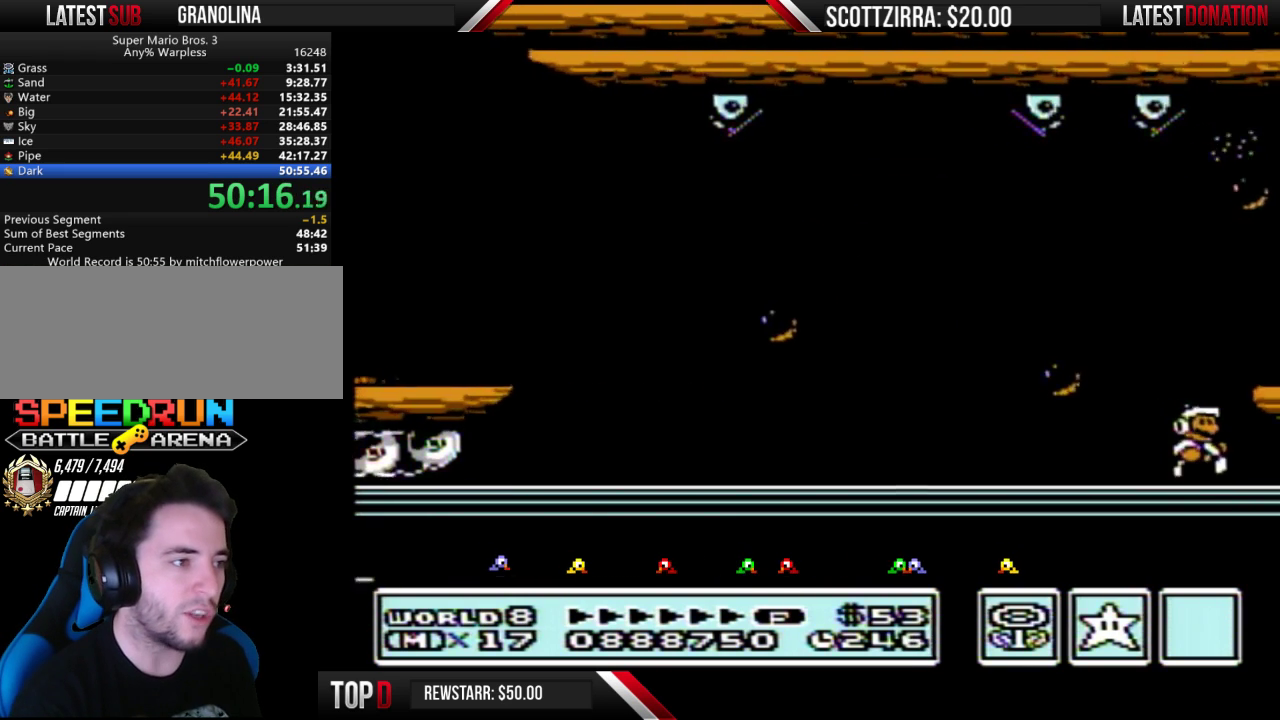
{"buttons": ["DPAD_RIGHT"], "events": [[150, "A", "down"], [267, "A", "up"], [300, "B", "up"], [400, "B", "down"], [450, "B", "up"]]}
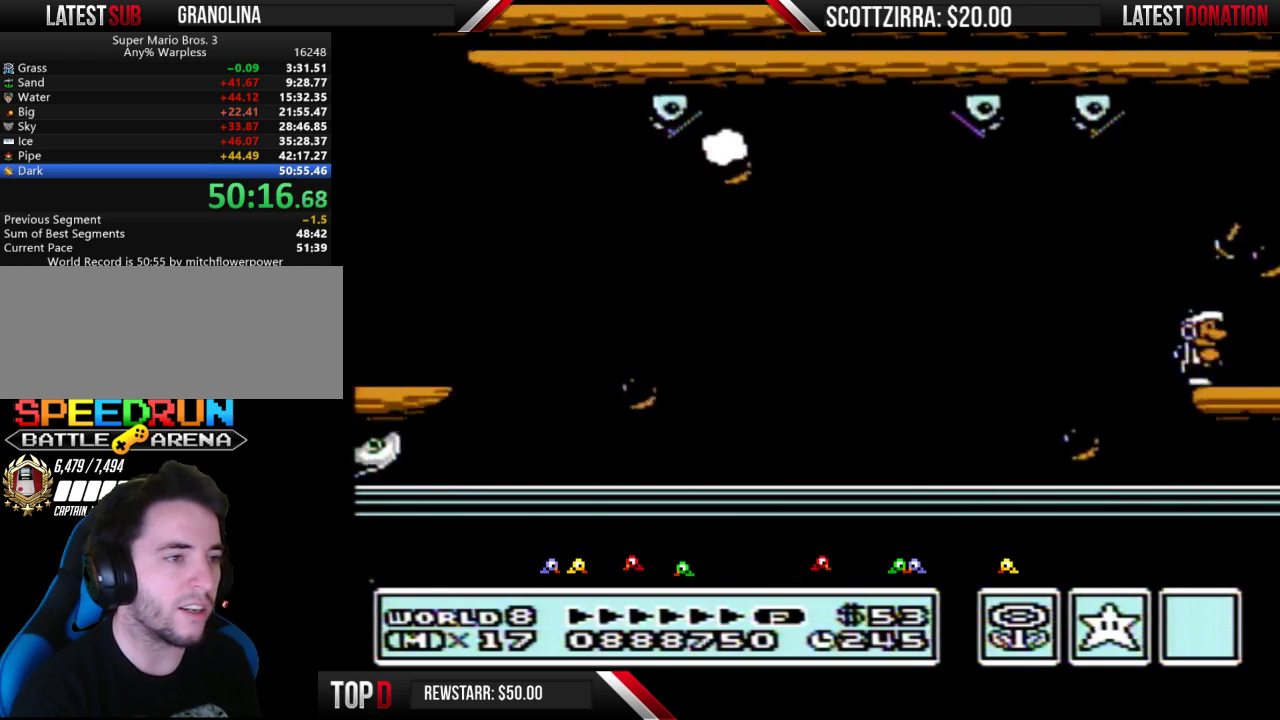
{"buttons": ["B", "DPAD_RIGHT"], "events": [[83, "B", "down"], [150, "B", "up"], [267, "B", "down"], [333, "B", "up"], [467, "B", "down"]]}
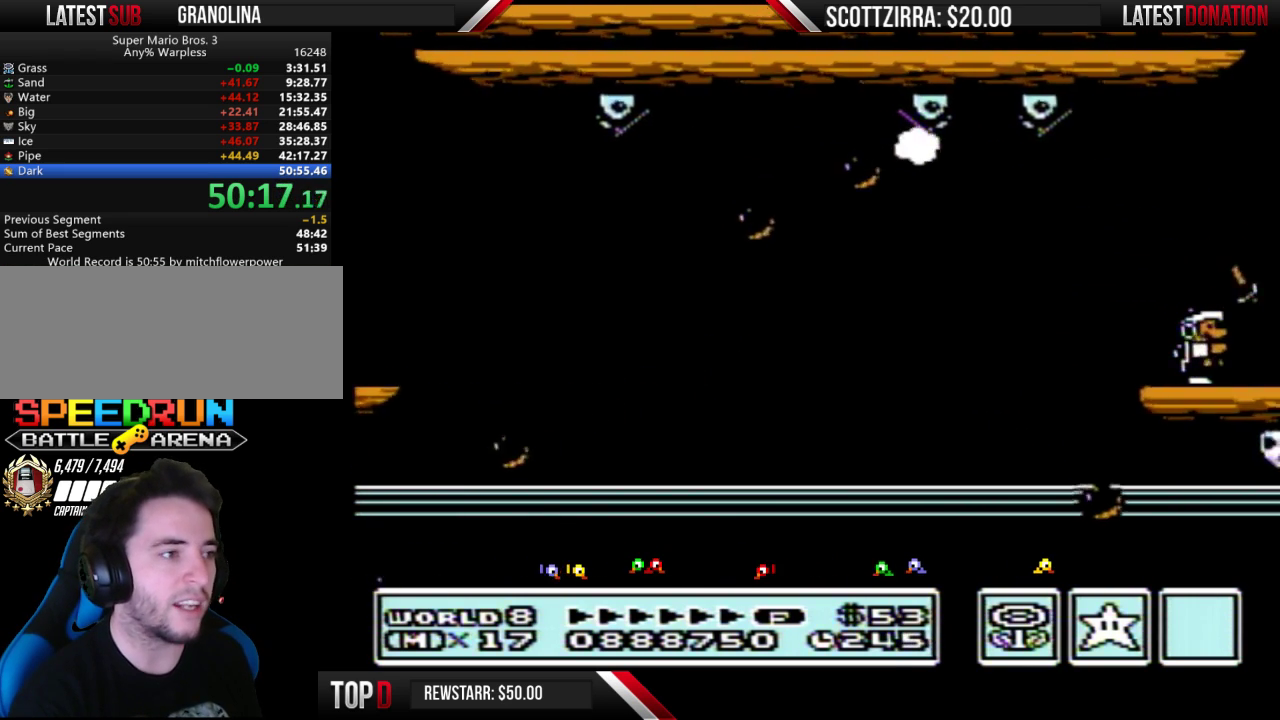
{"buttons": ["B", "DPAD_RIGHT"], "events": [[200, "DPAD_DOWN", "down"], [200, "DPAD_RIGHT", "up"], [300, "DPAD_RIGHT", "down"], [400, "DPAD_RIGHT", "up"], [467, "DPAD_RIGHT", "down"], [483, "DPAD_DOWN", "up"]]}
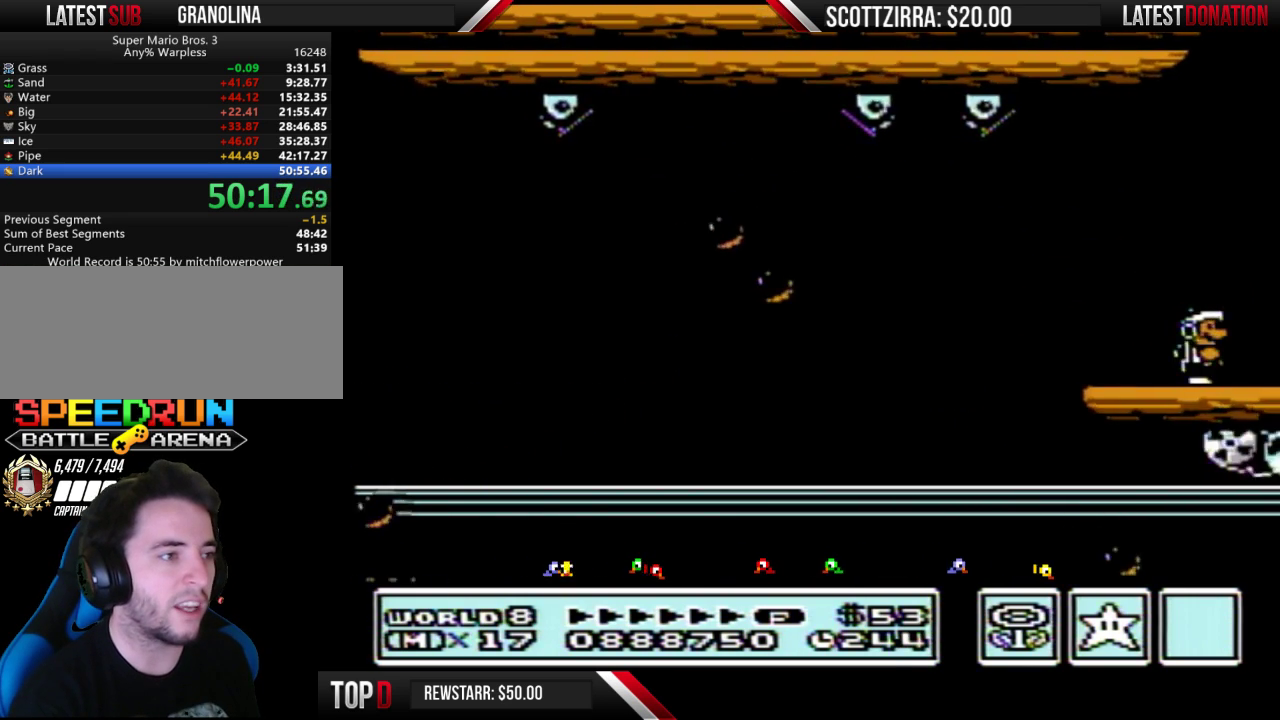
{"buttons": ["B", "DPAD_RIGHT"], "events": []}
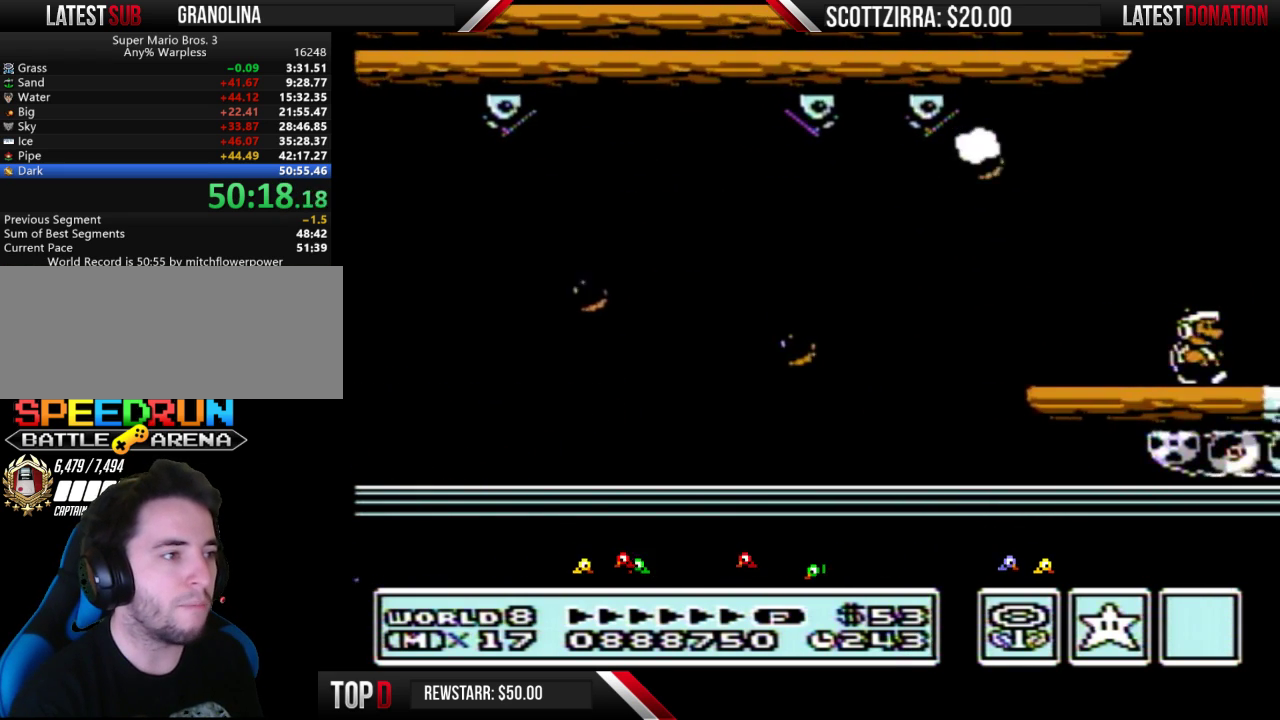
{"buttons": ["B", "DPAD_RIGHT"], "events": []}
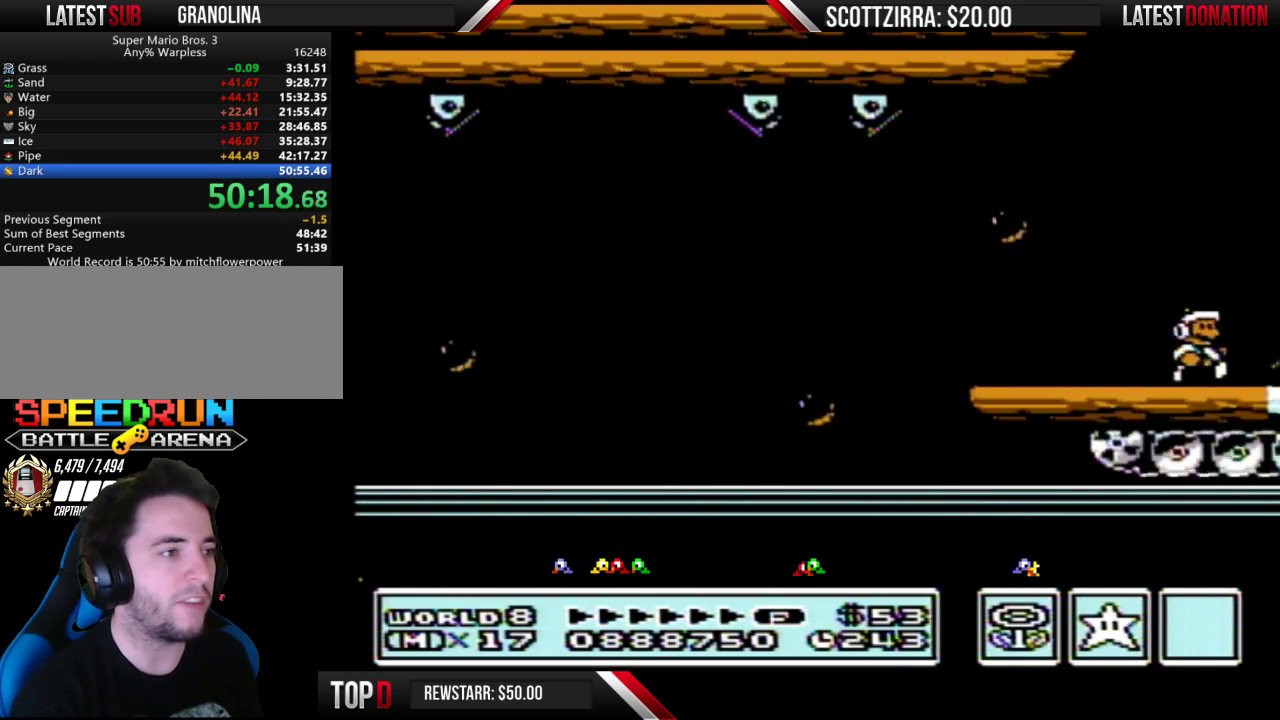
{"buttons": ["A", "B", "DPAD_RIGHT"], "events": [[267, "DPAD_RIGHT", "up"], [300, "A", "down"], [400, "DPAD_RIGHT", "down"]]}
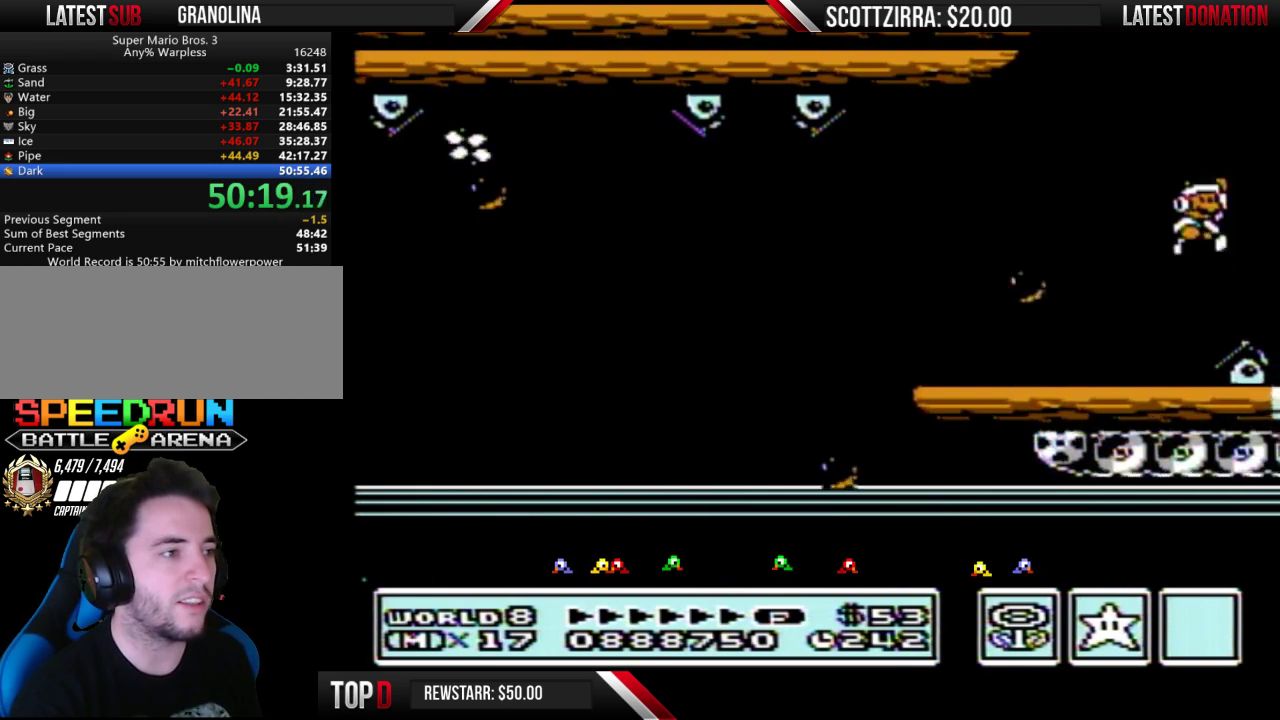
{"buttons": ["DPAD_RIGHT"], "events": [[233, "A", "up"], [267, "B", "up"], [400, "B", "down"], [450, "B", "up"]]}
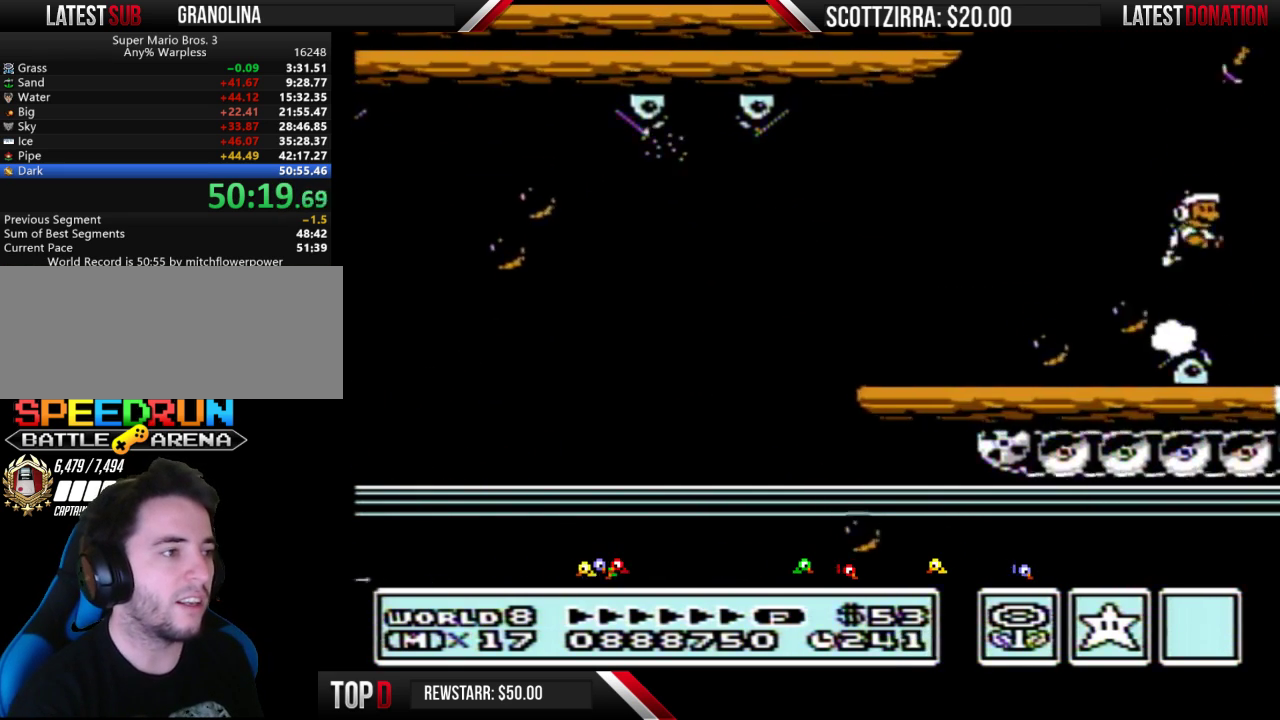
{"buttons": ["B", "DPAD_RIGHT"], "events": [[83, "B", "down"], [150, "B", "up"], [233, "B", "down"], [317, "B", "up"], [433, "B", "down"]]}
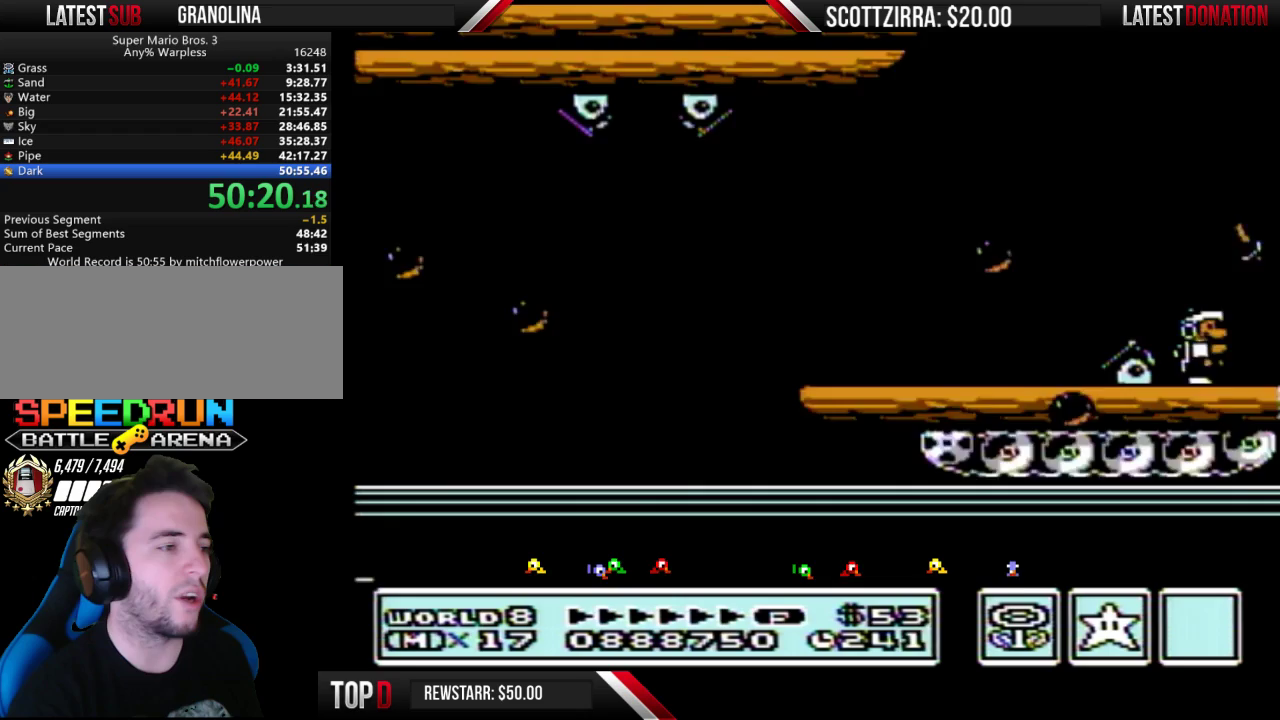
{"buttons": ["B", "DPAD_RIGHT"], "events": []}
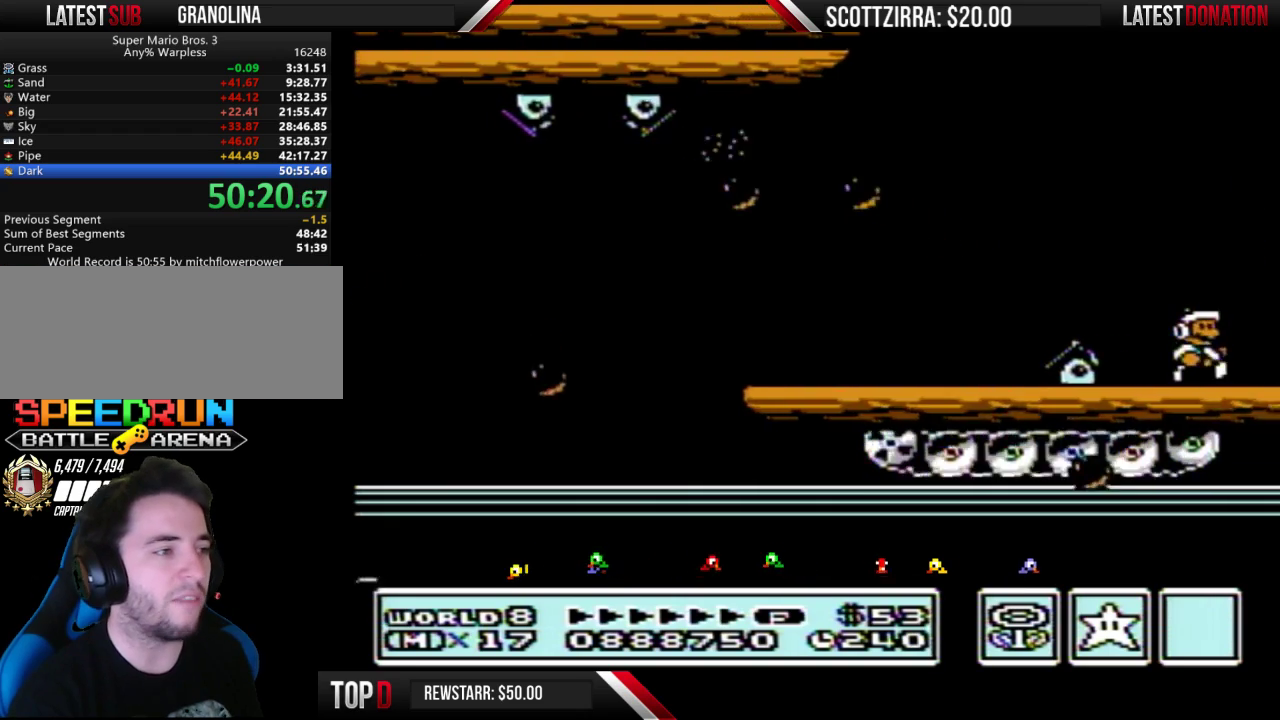
{"buttons": ["B", "DPAD_RIGHT"], "events": []}
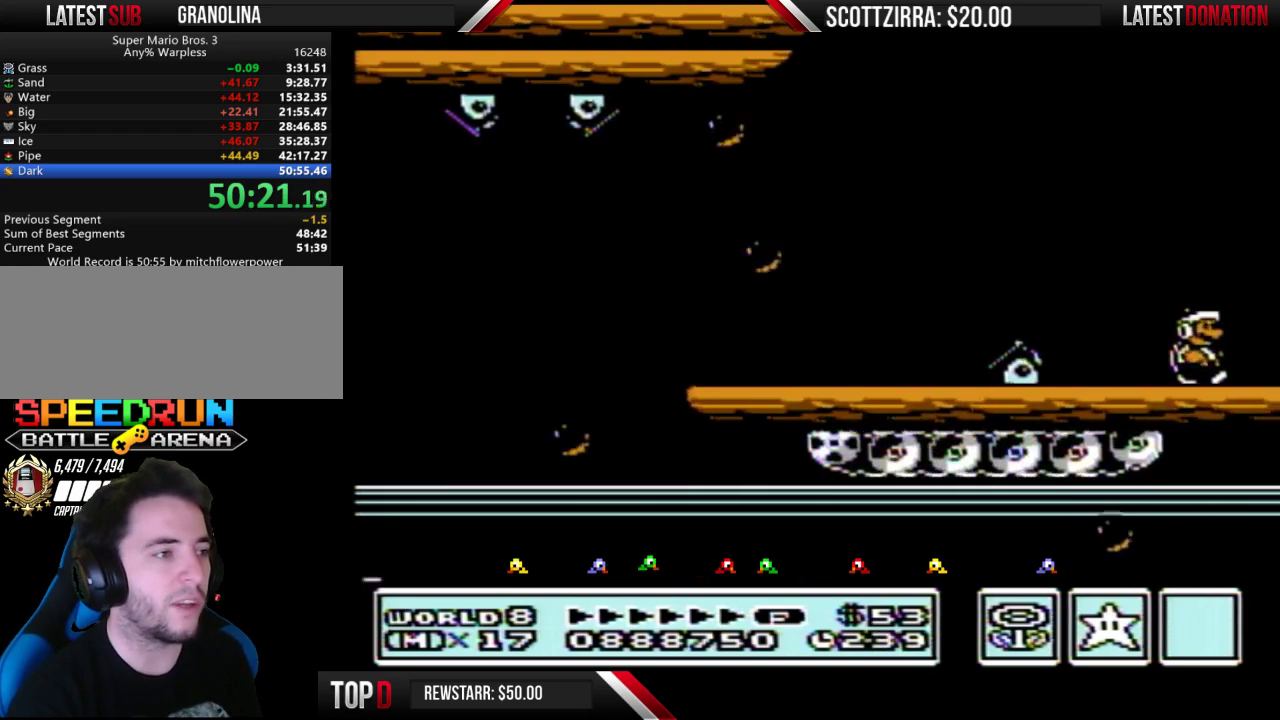
{"buttons": ["B", "DPAD_RIGHT"], "events": []}
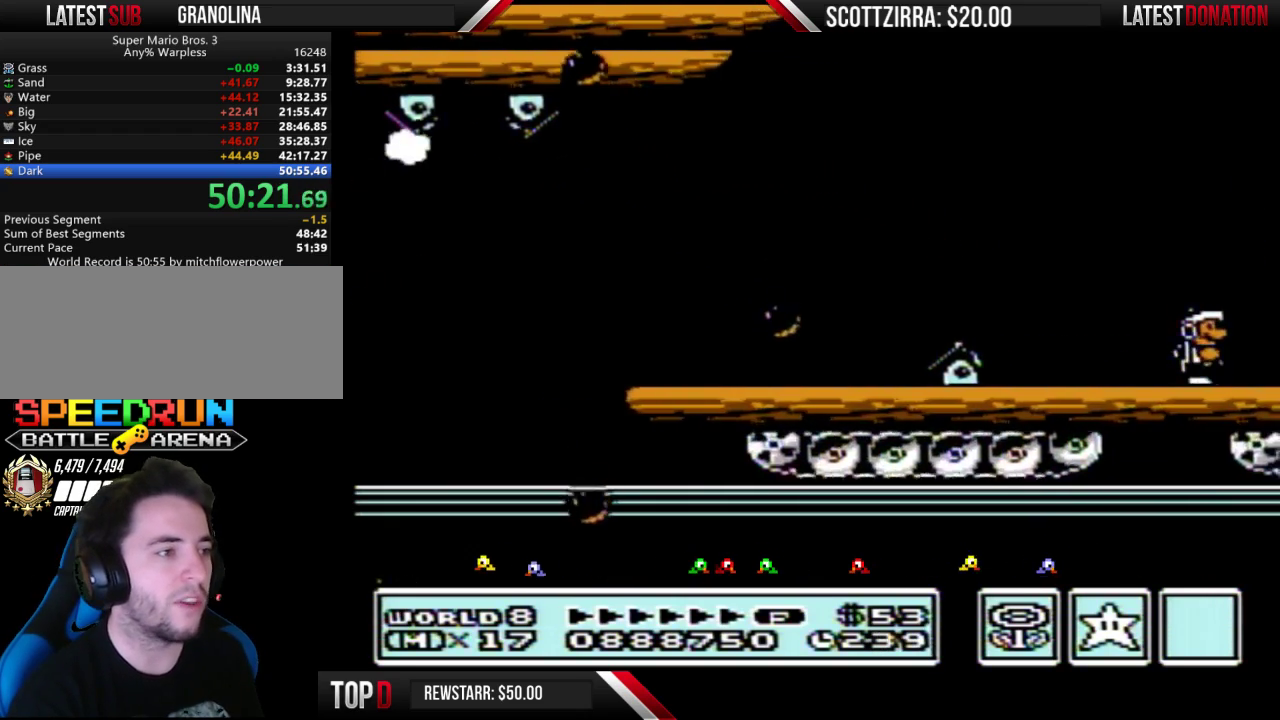
{"buttons": ["A", "B", "DPAD_RIGHT"], "events": [[483, "A", "down"]]}
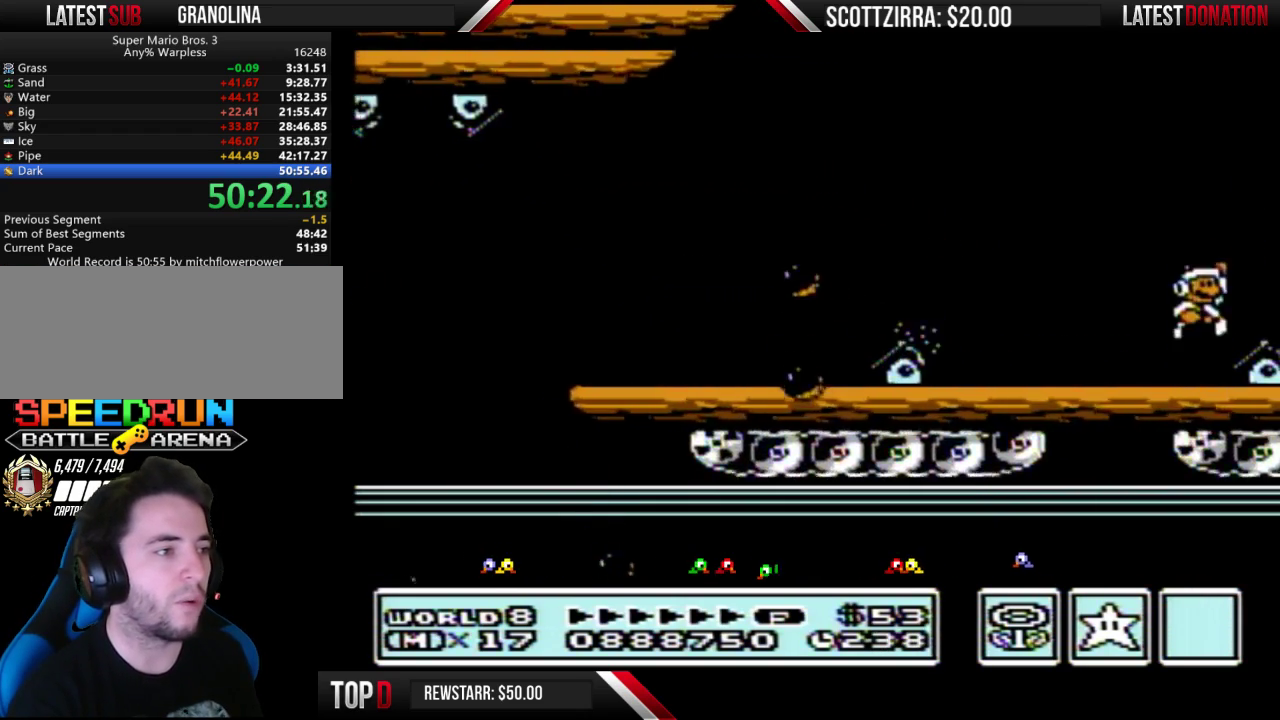
{"buttons": ["DPAD_RIGHT"], "events": [[117, "A", "up"], [150, "B", "up"], [250, "B", "down"], [317, "B", "up"], [400, "B", "down"], [500, "B", "up"]]}
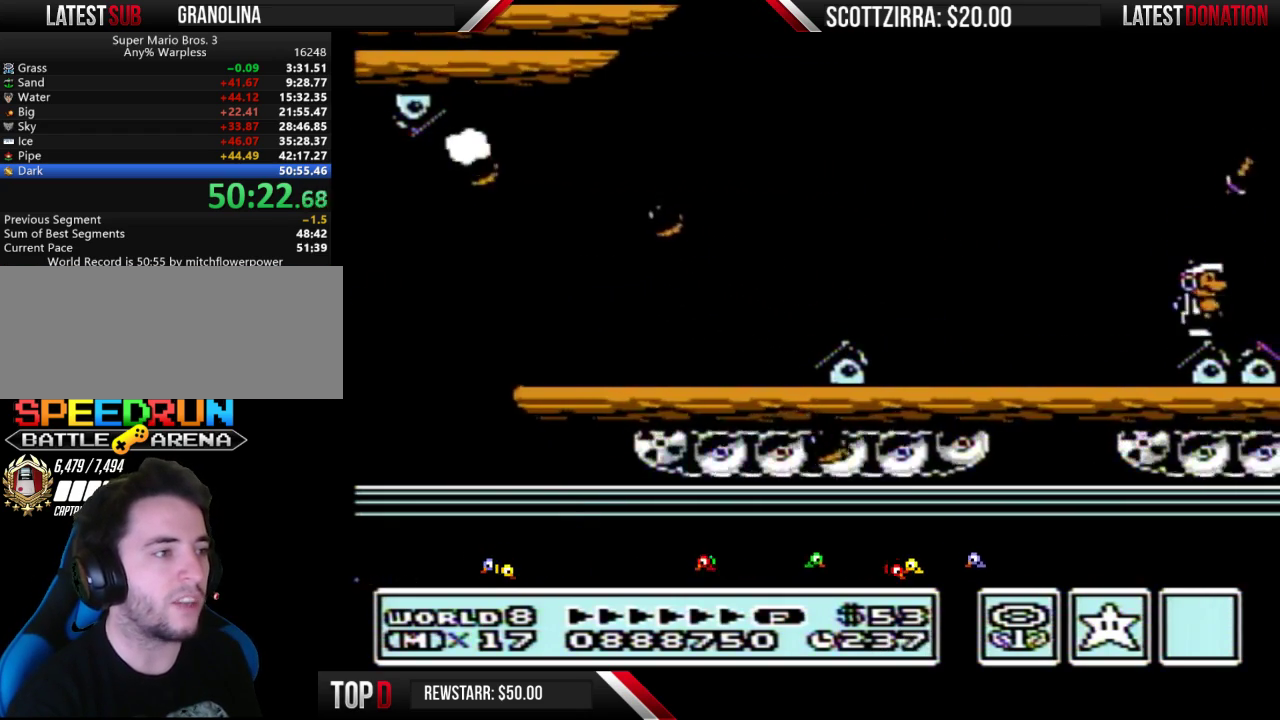
{"buttons": ["B", "DPAD_RIGHT"], "events": [[83, "B", "down"], [183, "B", "up"], [267, "B", "down"], [367, "B", "up"], [450, "B", "down"]]}
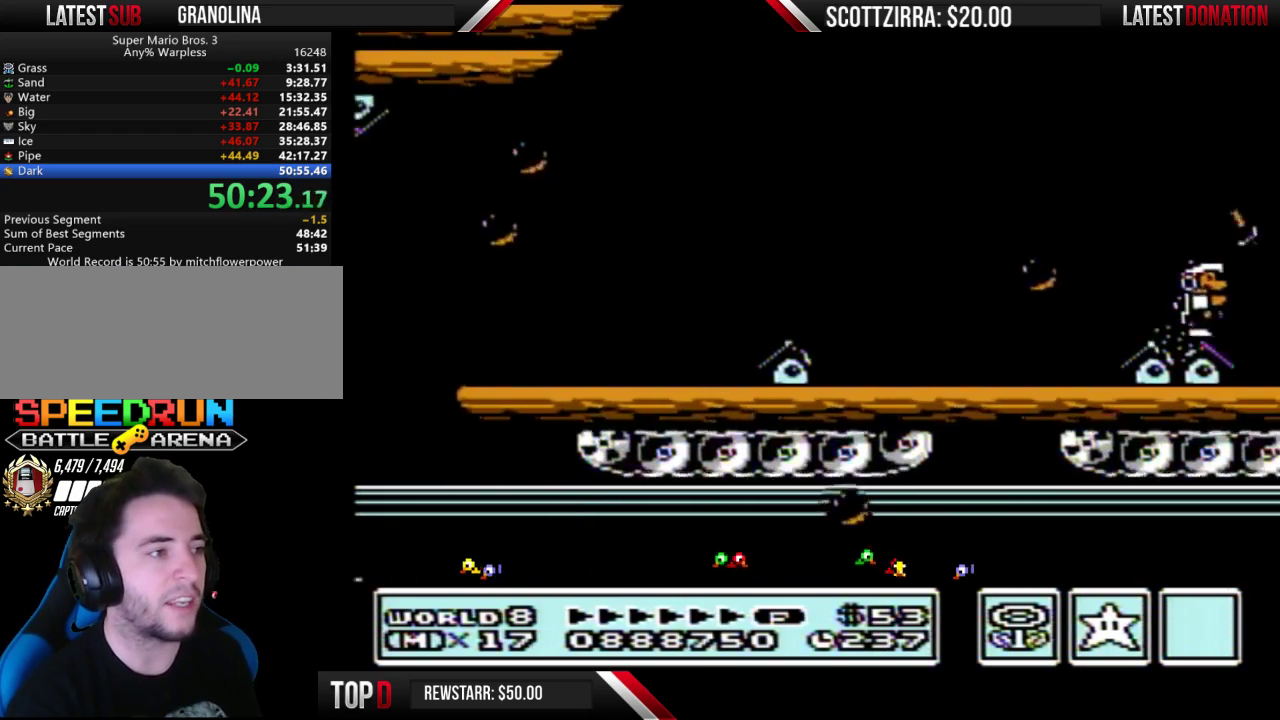
{"buttons": ["B", "DPAD_RIGHT"], "events": []}
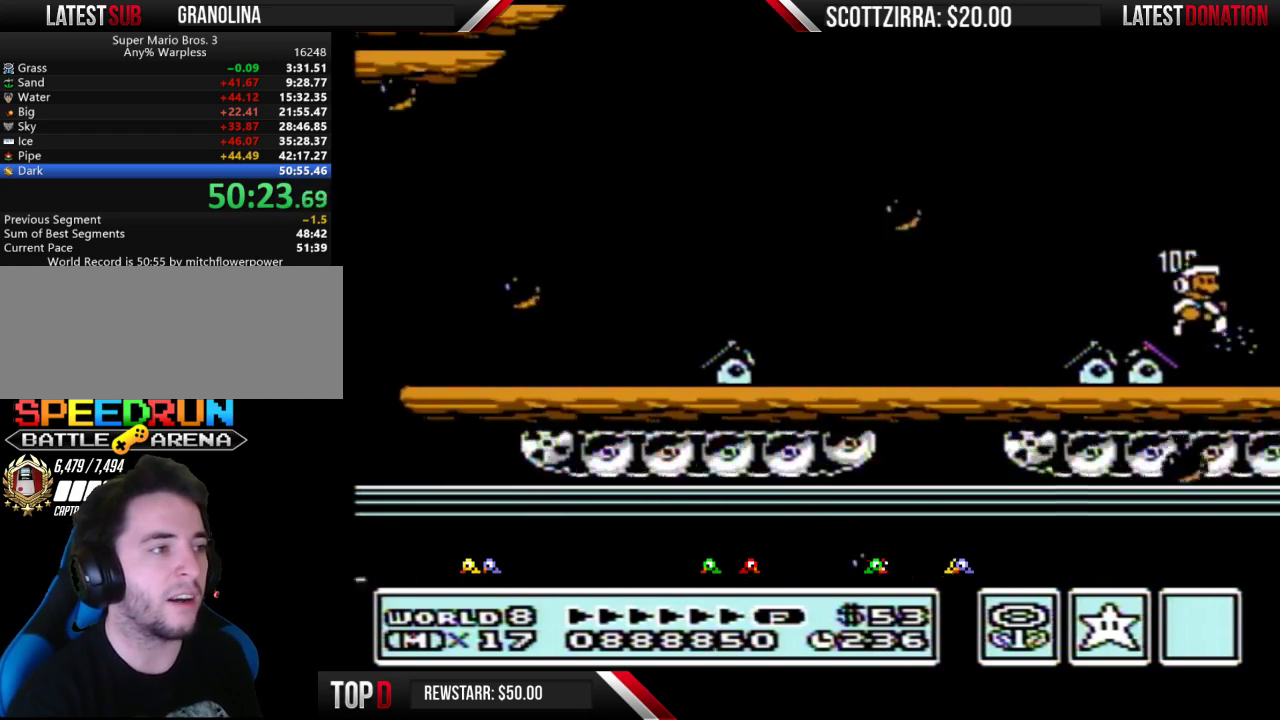
{"buttons": ["B", "DPAD_RIGHT"], "events": [[150, "B", "up"], [250, "B", "down"], [333, "B", "up"], [433, "B", "down"]]}
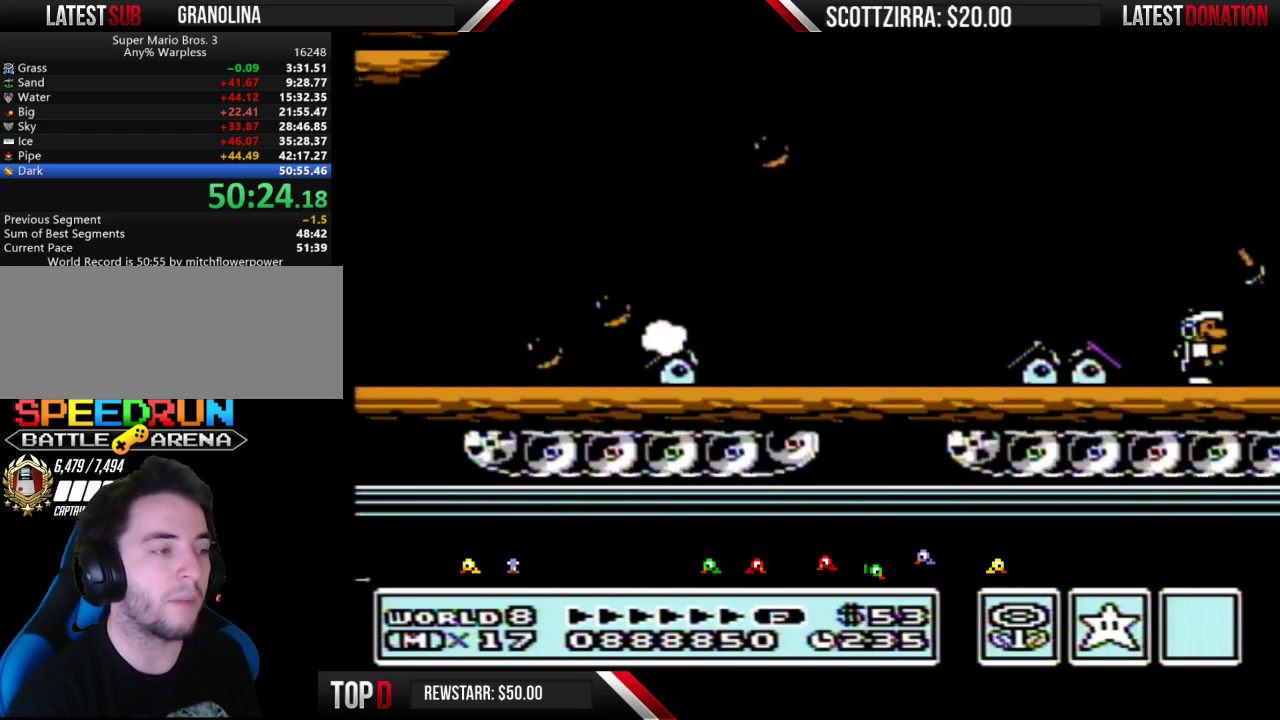
{"buttons": ["B"], "events": [[17, "B", "up"], [117, "B", "down"], [150, "DPAD_RIGHT", "up"], [267, "DPAD_RIGHT", "down"], [483, "DPAD_RIGHT", "up"]]}
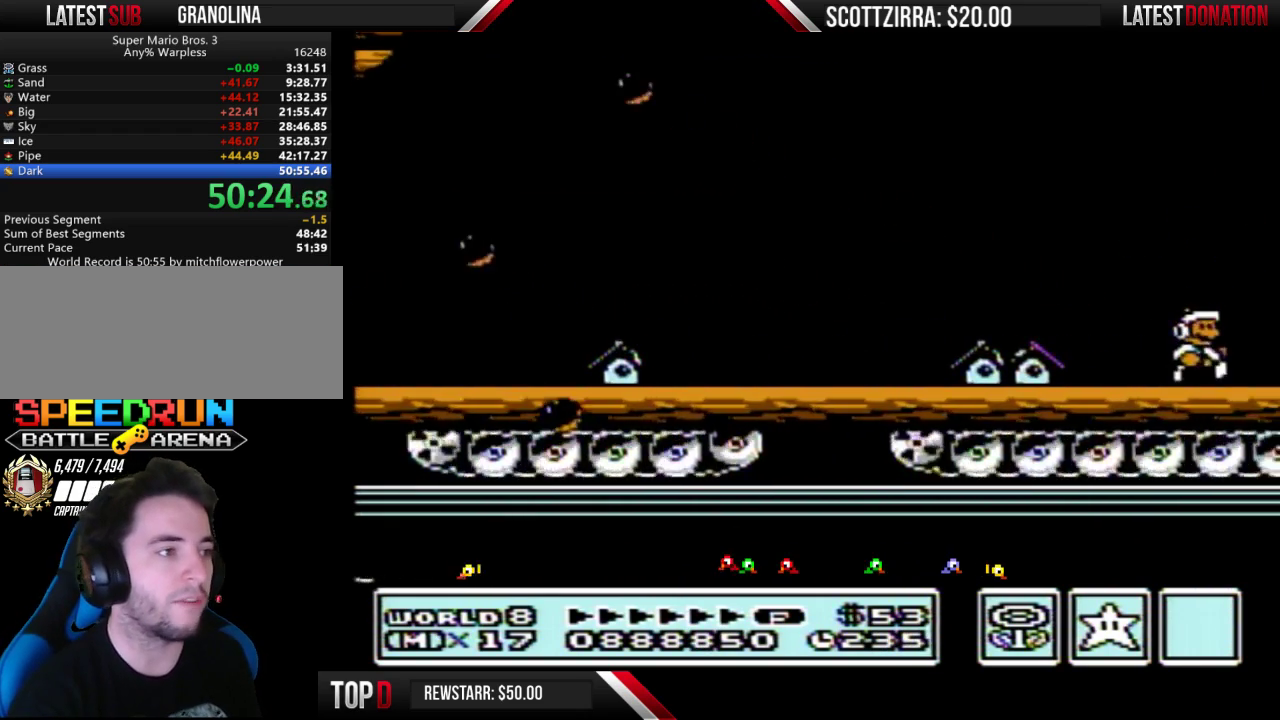
{"buttons": ["B", "DPAD_RIGHT"], "events": [[83, "DPAD_RIGHT", "down"]]}
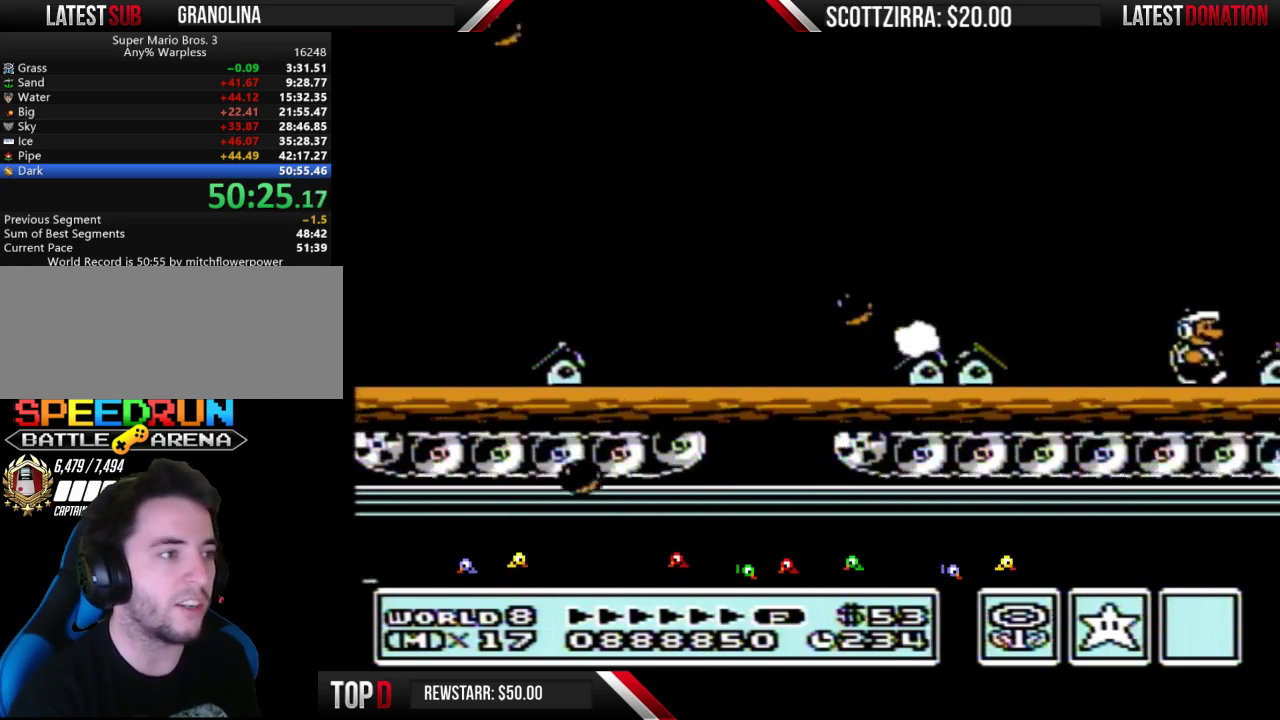
{"buttons": ["B", "DPAD_RIGHT"], "events": [[183, "A", "down"], [267, "A", "up"], [267, "B", "up"], [367, "B", "down"]]}
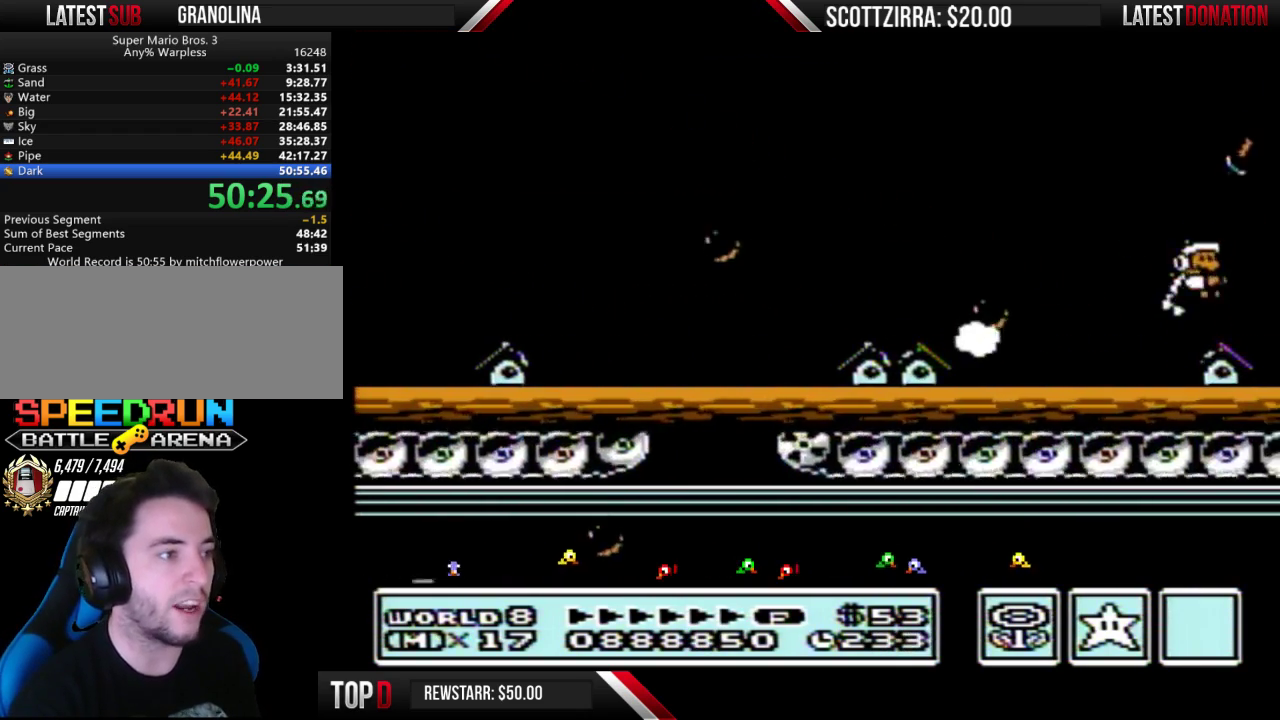
{"buttons": ["A", "B"], "events": [[433, "A", "down"], [433, "DPAD_RIGHT", "up"]]}
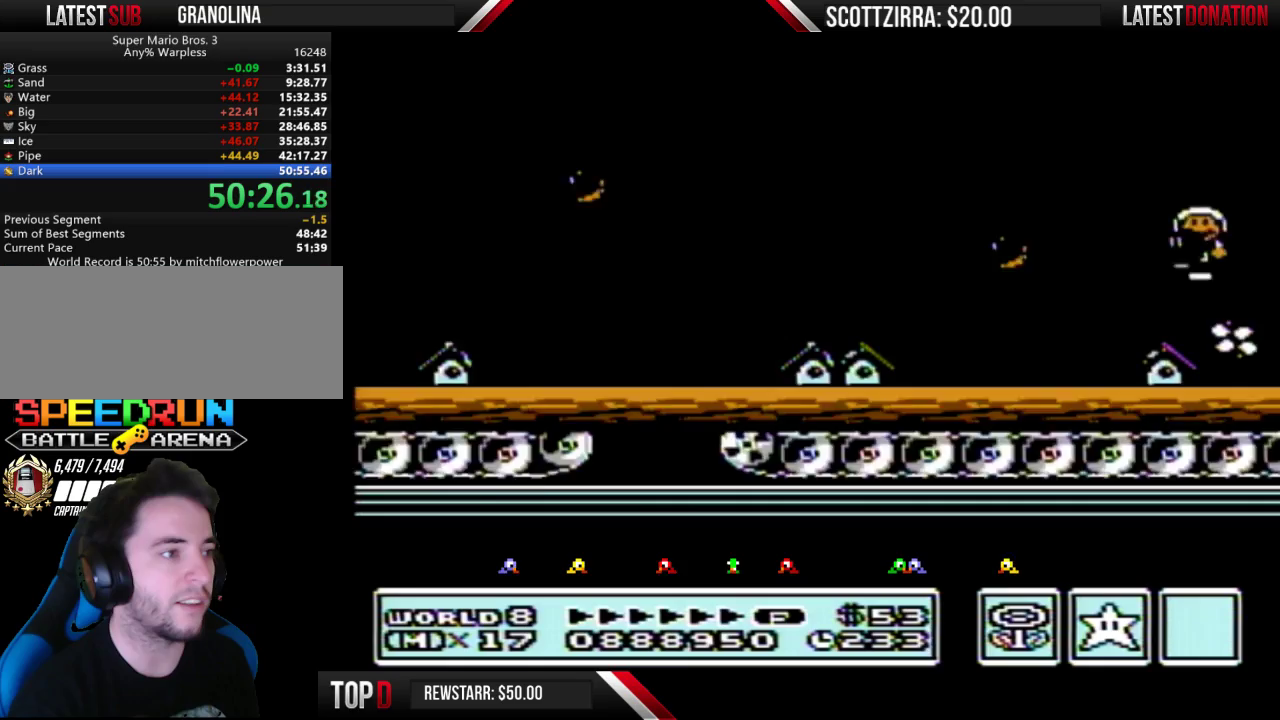
{"buttons": ["B"], "events": [[433, "A", "up"], [433, "B", "up"], [483, "B", "down"]]}
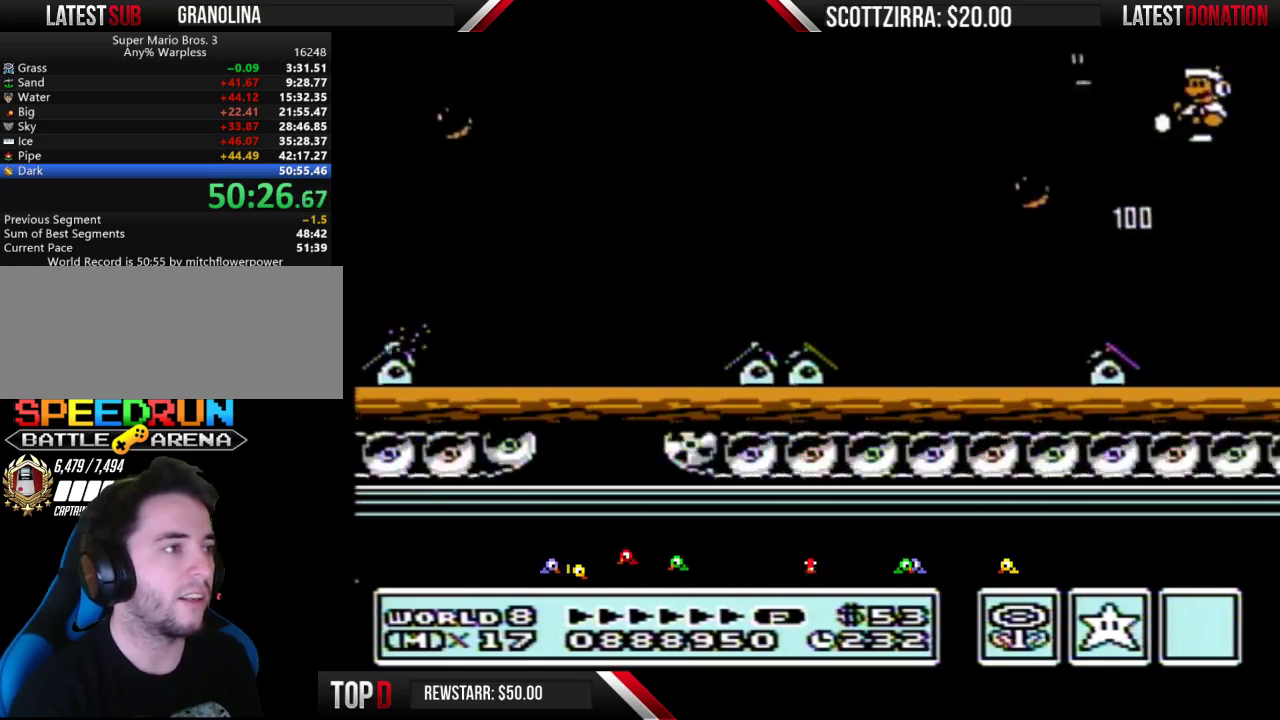
{"buttons": ["B", "DPAD_RIGHT"], "events": [[83, "B", "up"], [150, "DPAD_RIGHT", "down"], [450, "B", "down"]]}
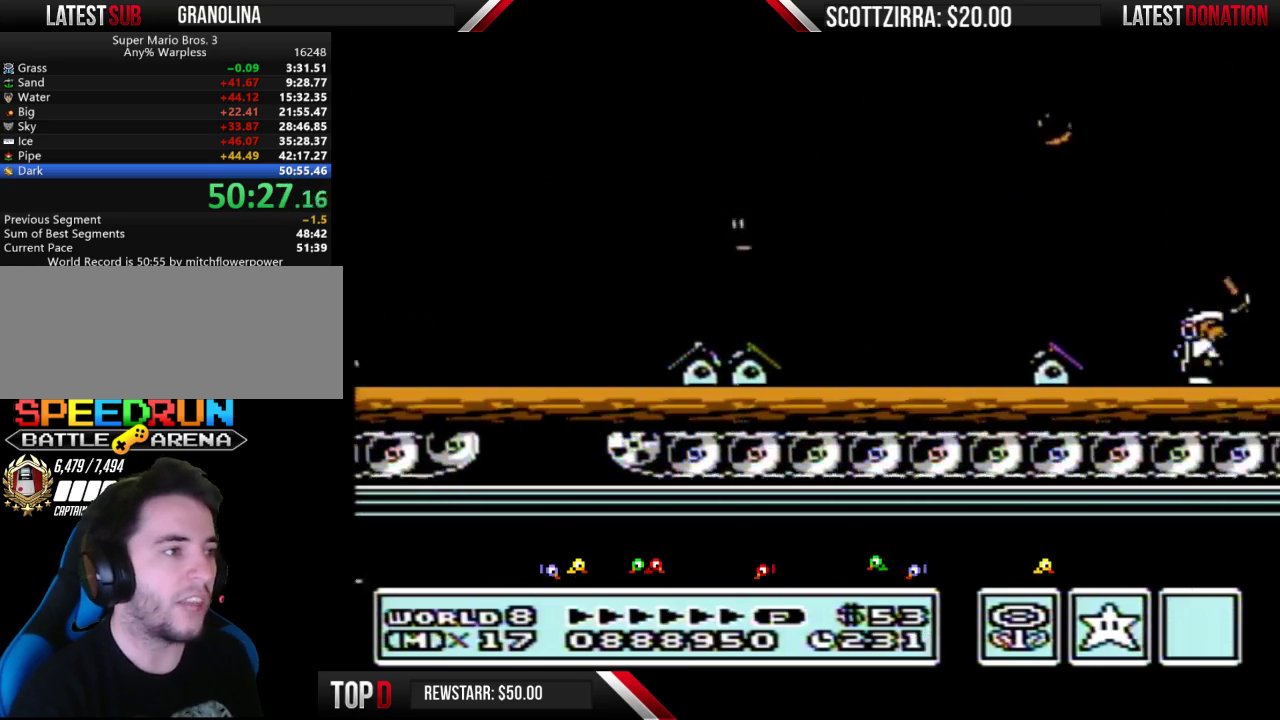
{"buttons": ["B", "DPAD_RIGHT"], "events": [[17, "B", "up"], [150, "B", "down"], [200, "B", "up"], [300, "B", "down"]]}
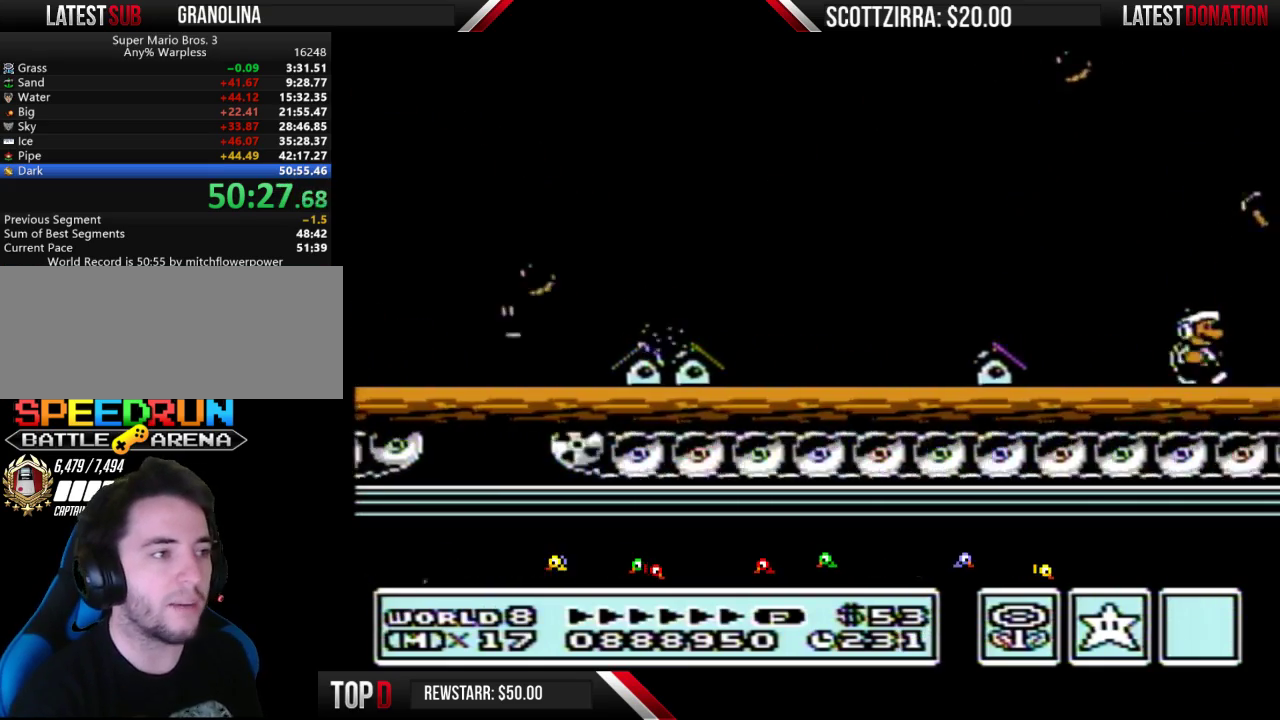
{"buttons": ["B", "DPAD_RIGHT"], "events": []}